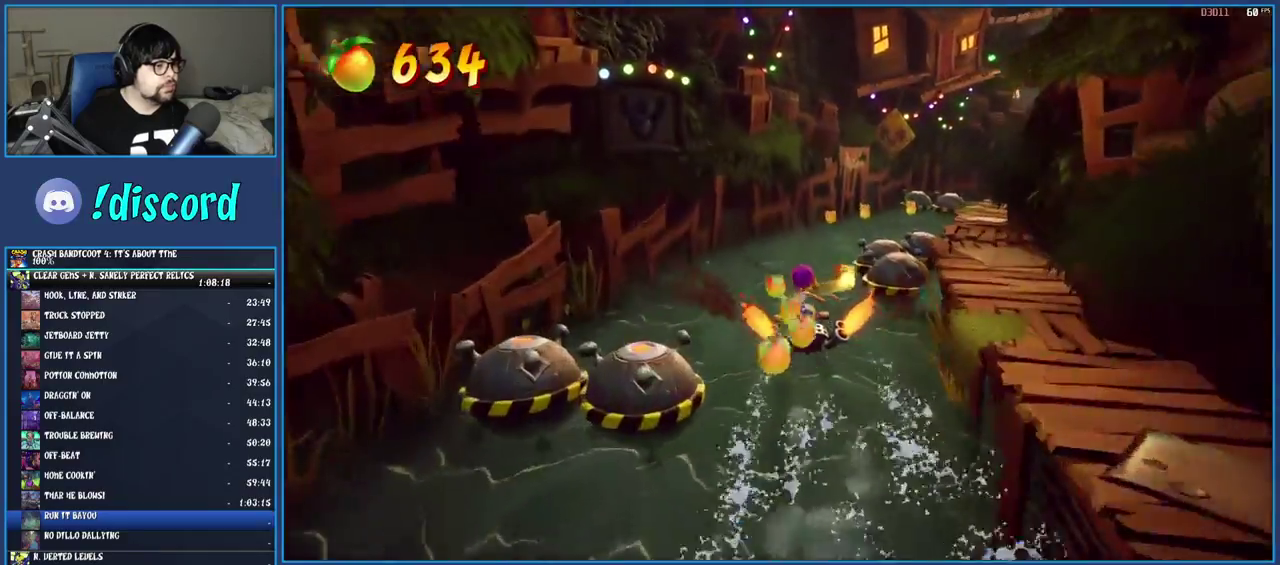
Gameplay with a controller (PlayStation layout); each line is a JSON object with the inputs held at the frame after it. "events" lists button and stick changes between this image and that frame as [ms after this image, input, new state], when the widget could be followed in between. Not read: L3 R3.
{"buttons": ["CROSS"], "left_stick": "right", "right_stick": "center", "events": [[183, "left_stick", "up-right"], [417, "left_stick", "right"]]}
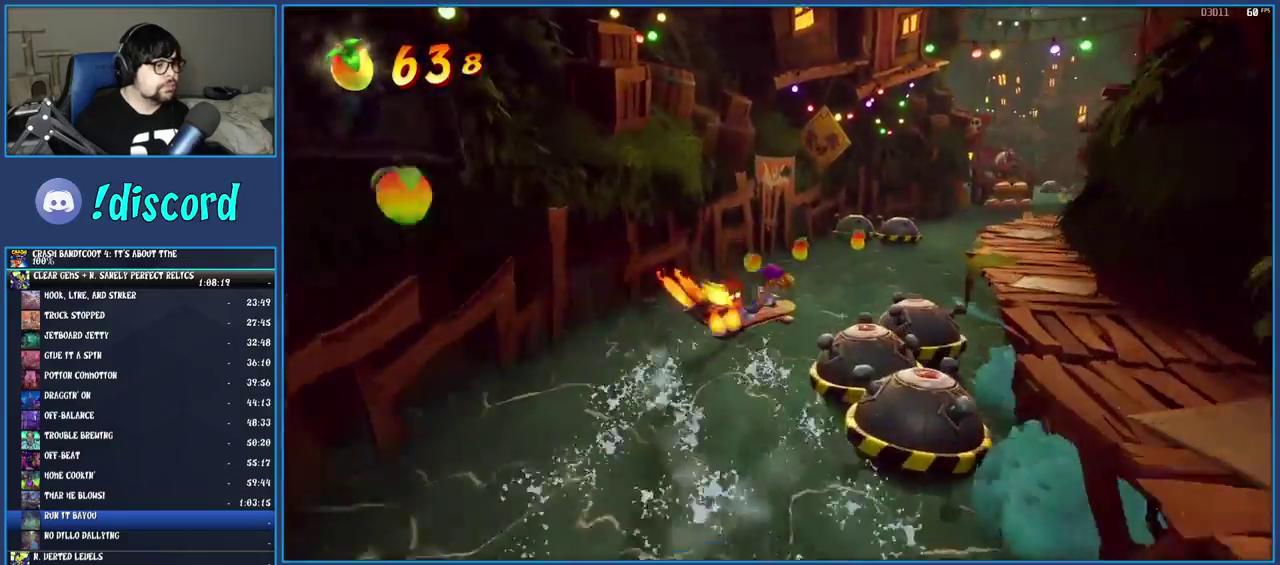
{"buttons": ["CROSS"], "left_stick": "up-right", "right_stick": "center", "events": [[200, "left_stick", "up-right"]]}
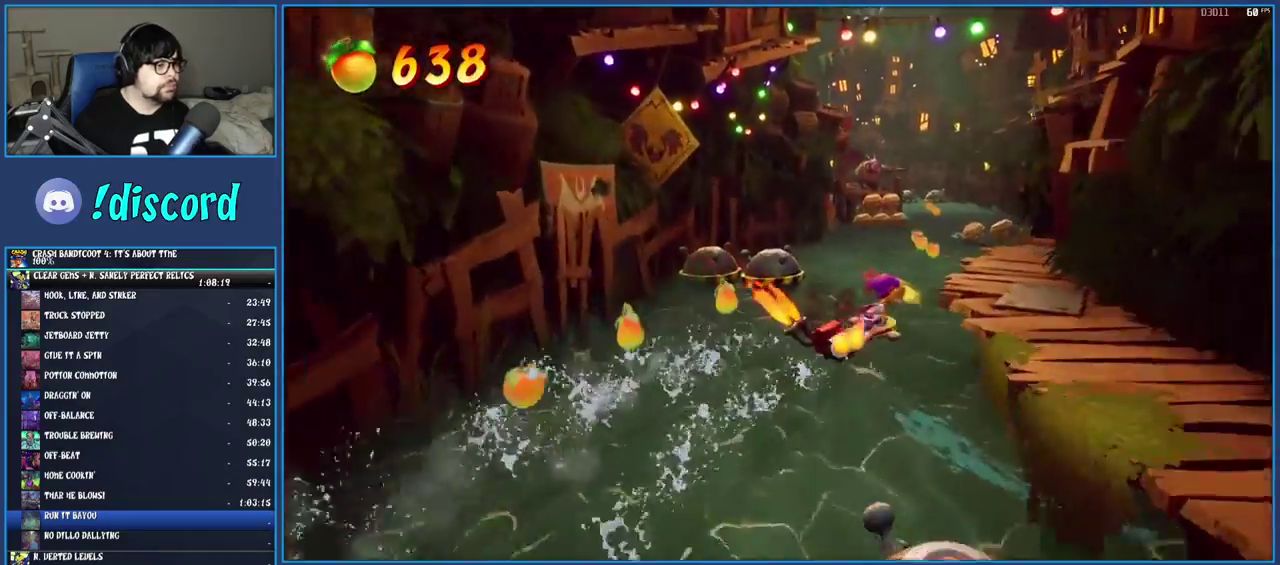
{"buttons": ["CROSS"], "left_stick": "up", "right_stick": "center", "events": [[83, "left_stick", "up"]]}
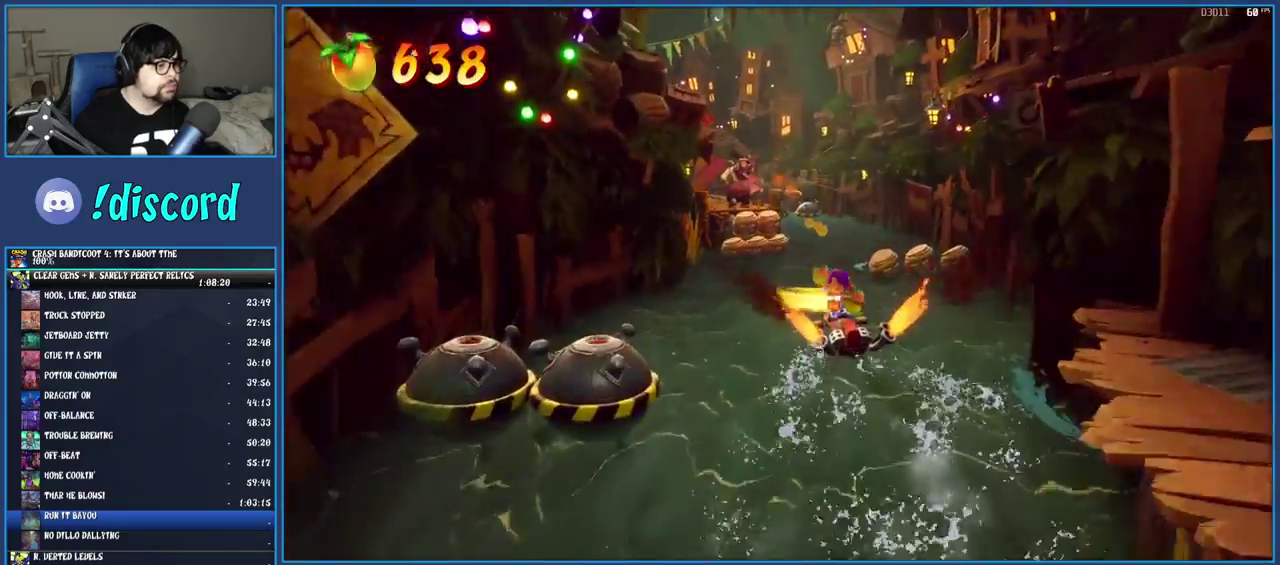
{"buttons": ["CROSS"], "left_stick": "up", "right_stick": "center", "events": []}
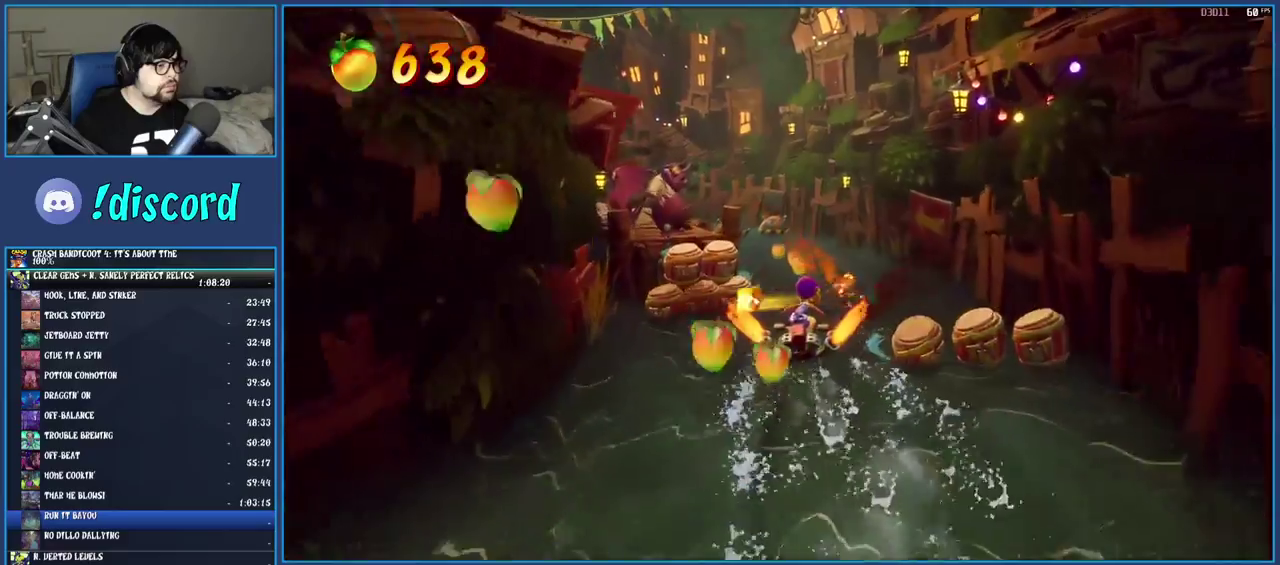
{"buttons": ["CROSS"], "left_stick": "up-left", "right_stick": "center", "events": [[233, "left_stick", "up-left"]]}
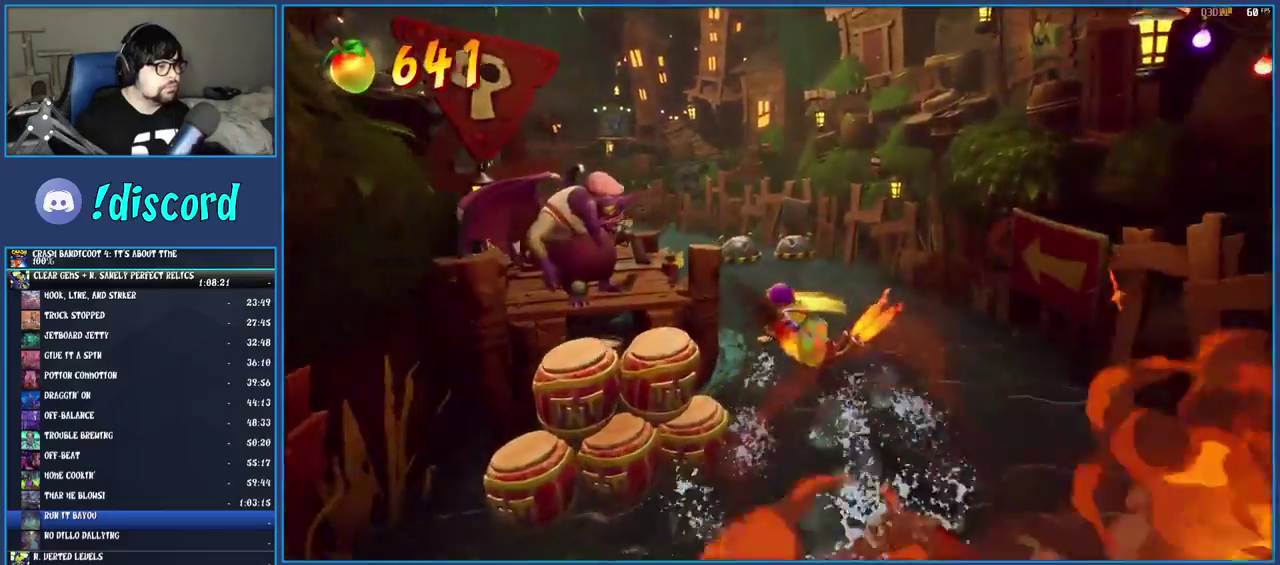
{"buttons": ["CROSS"], "left_stick": "up", "right_stick": "center", "events": [[333, "left_stick", "up"]]}
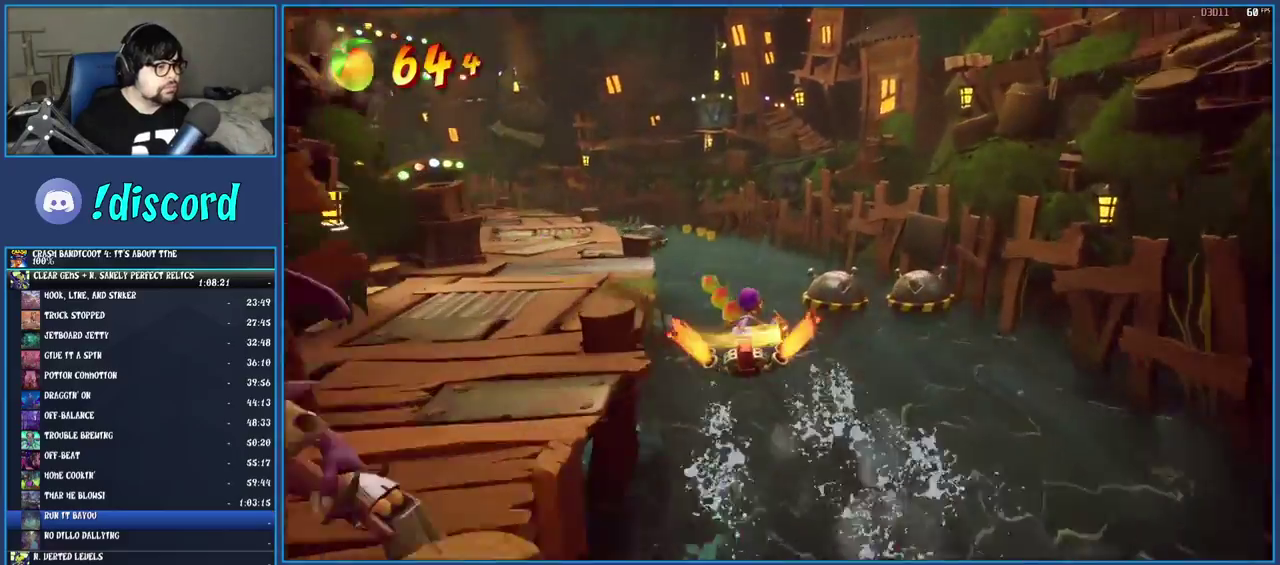
{"buttons": ["CROSS"], "left_stick": "up", "right_stick": "center", "events": [[183, "left_stick", "up-right"], [317, "left_stick", "up"]]}
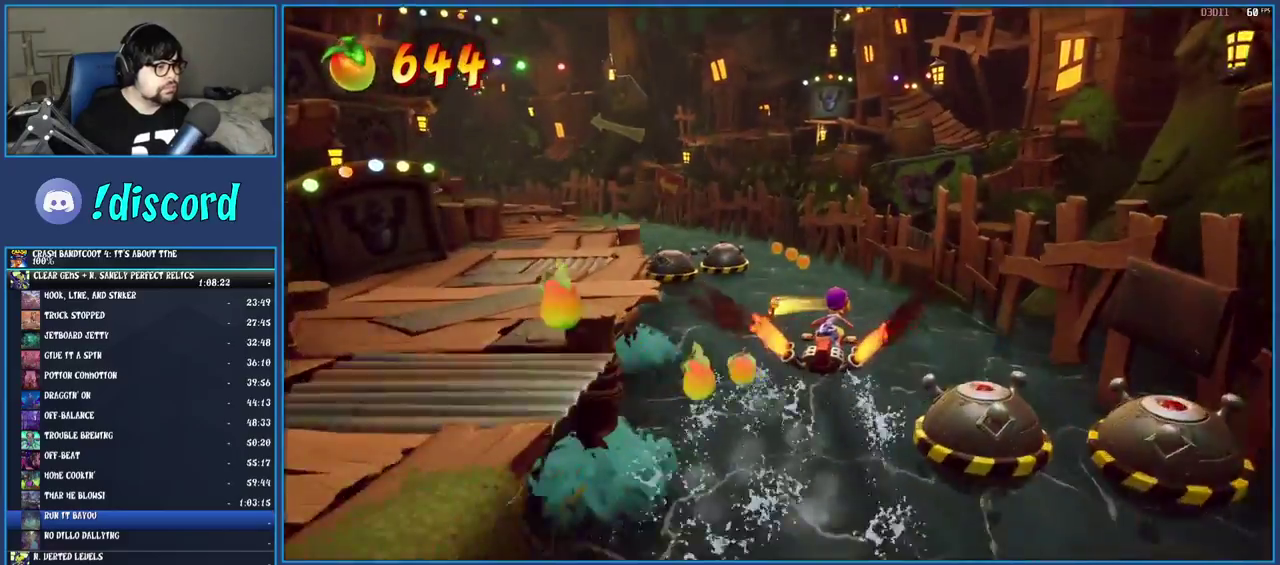
{"buttons": ["CROSS"], "left_stick": "up-left", "right_stick": "center", "events": [[283, "left_stick", "up-left"]]}
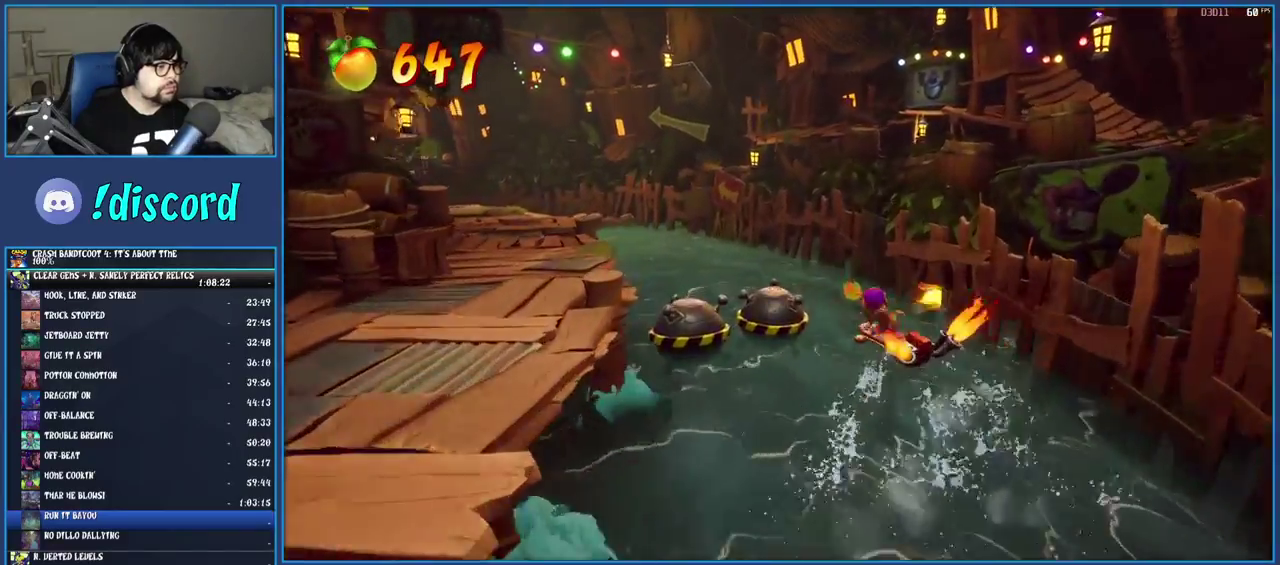
{"buttons": ["CROSS"], "left_stick": "up-left", "right_stick": "center", "events": []}
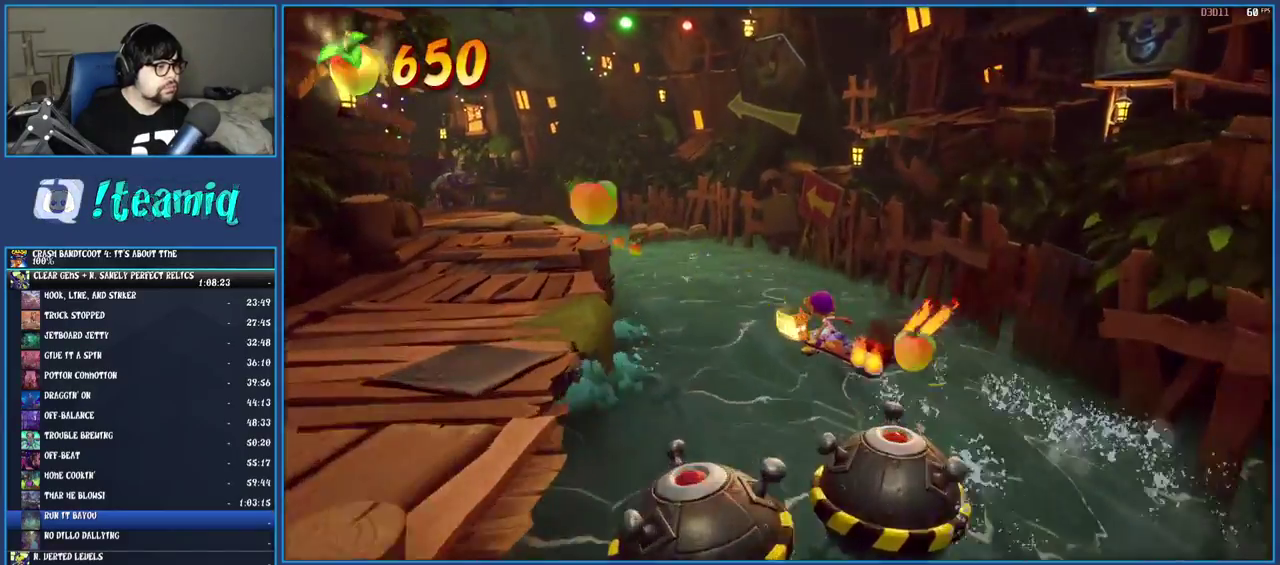
{"buttons": ["CROSS"], "left_stick": "up-left", "right_stick": "center", "events": []}
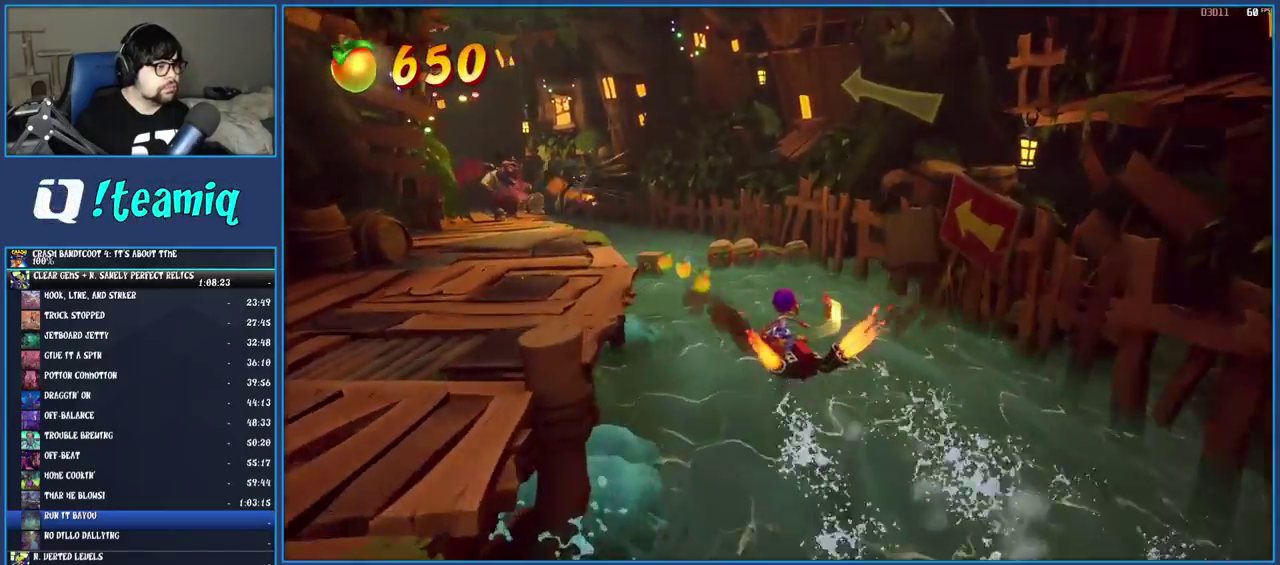
{"buttons": ["CROSS"], "left_stick": "up", "right_stick": "center", "events": [[450, "left_stick", "up"]]}
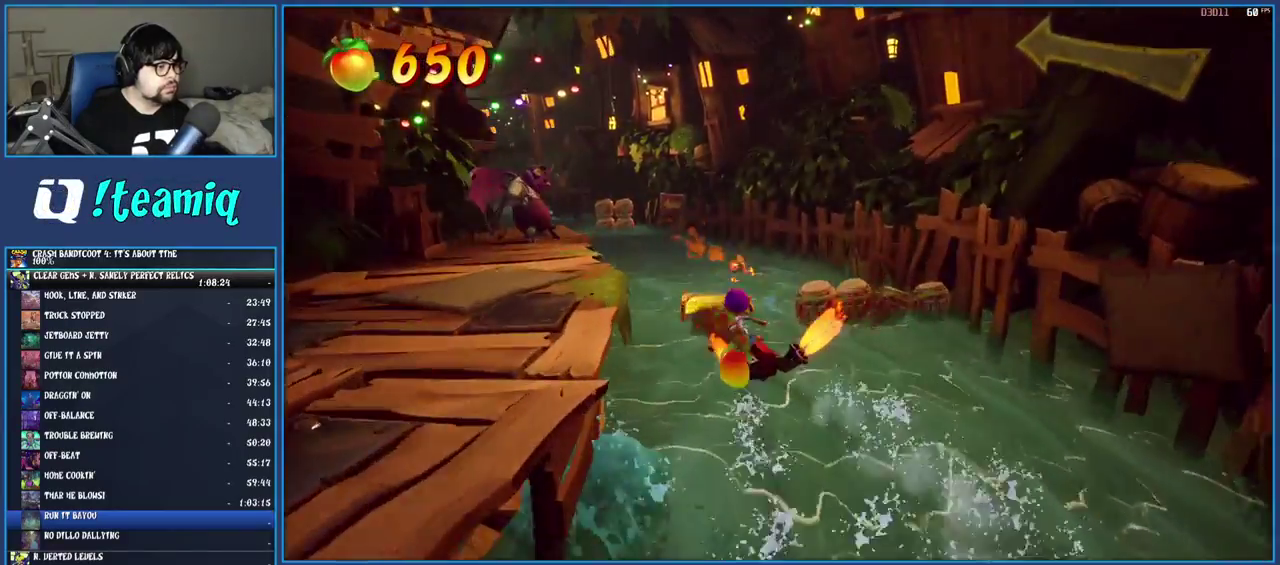
{"buttons": ["CROSS"], "left_stick": "up-left", "right_stick": "center", "events": [[200, "left_stick", "up-left"]]}
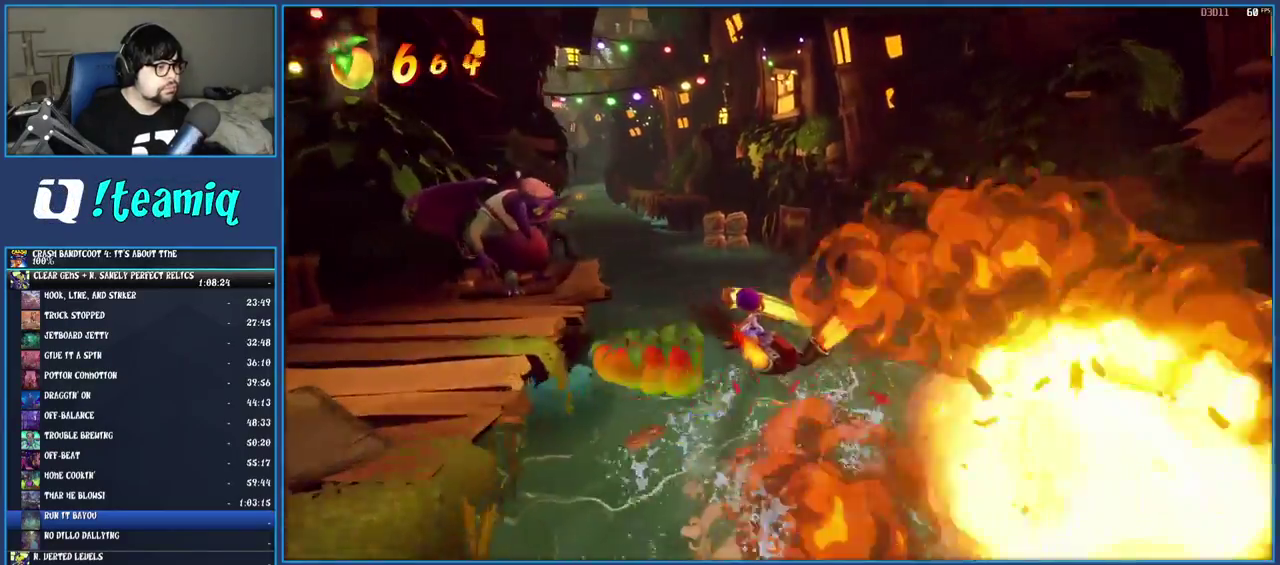
{"buttons": ["CROSS"], "left_stick": "up", "right_stick": "center", "events": [[283, "left_stick", "up"]]}
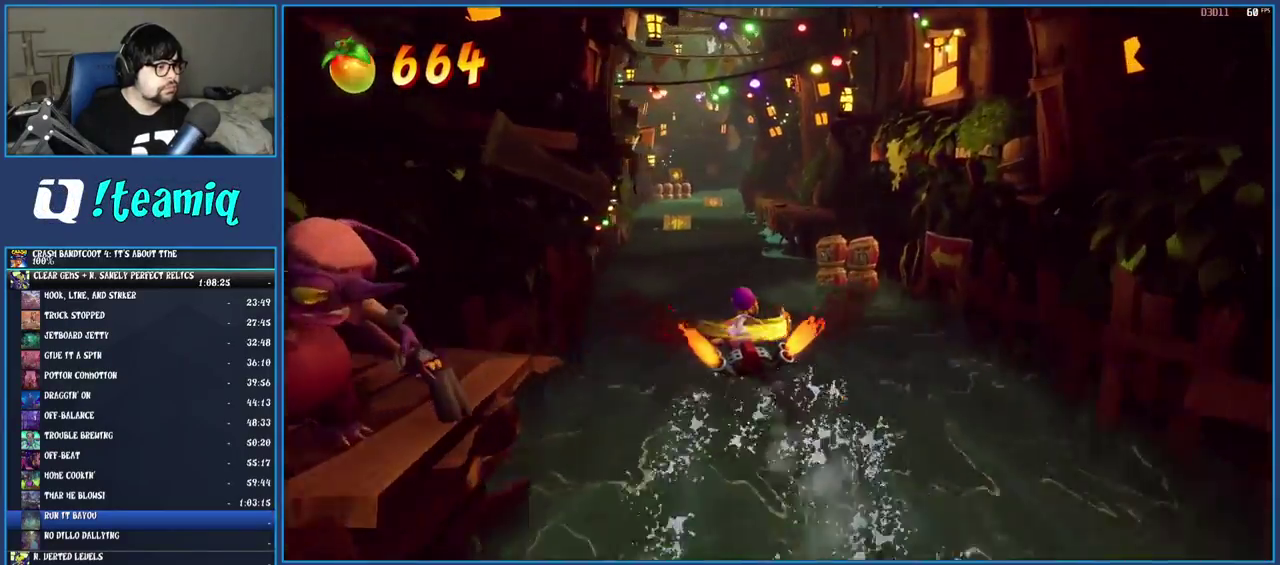
{"buttons": ["CROSS"], "left_stick": "up", "right_stick": "center", "events": []}
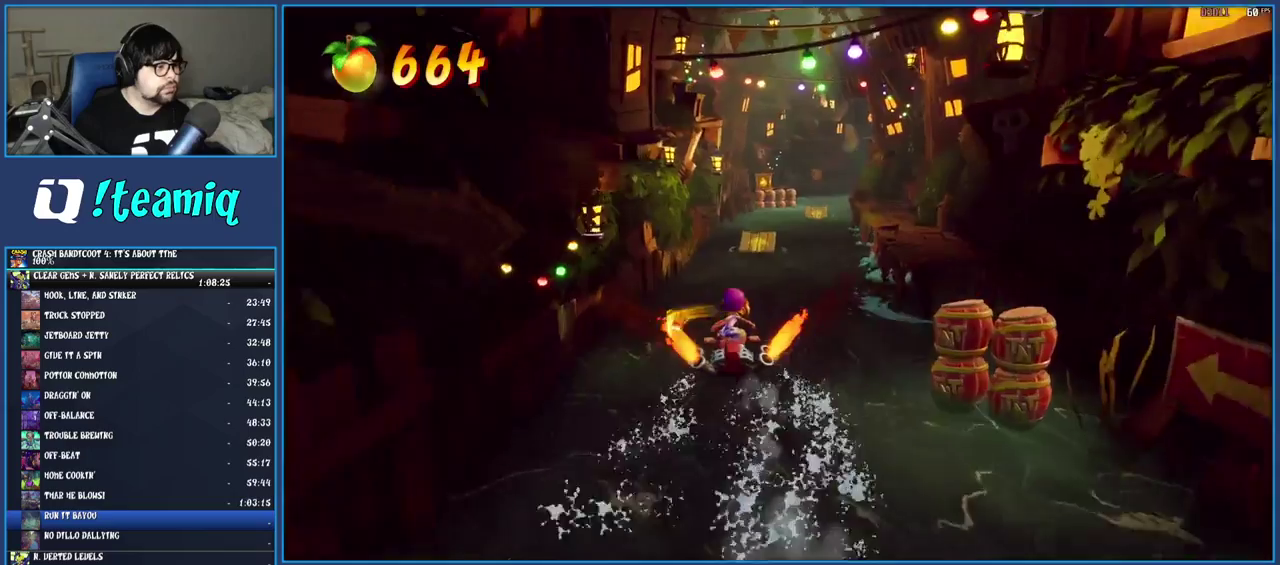
{"buttons": [], "left_stick": "up", "right_stick": "center", "events": [[350, "CROSS", "up"]]}
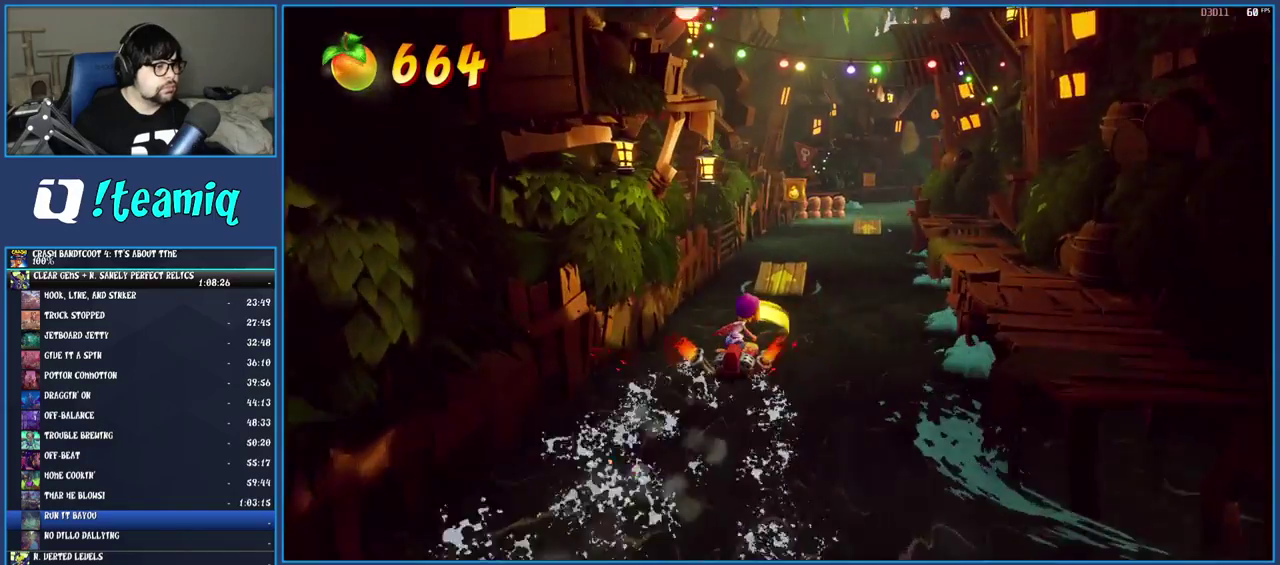
{"buttons": [], "left_stick": "up-right", "right_stick": "center", "events": [[167, "left_stick", "up-right"]]}
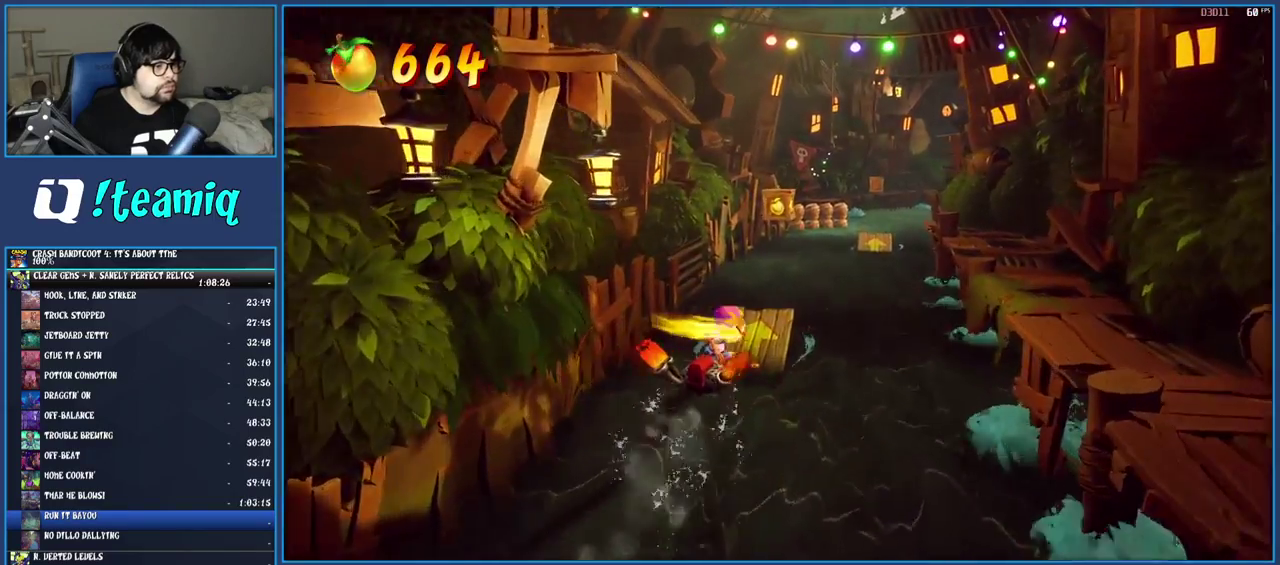
{"buttons": [], "left_stick": "up-right", "right_stick": "center", "events": []}
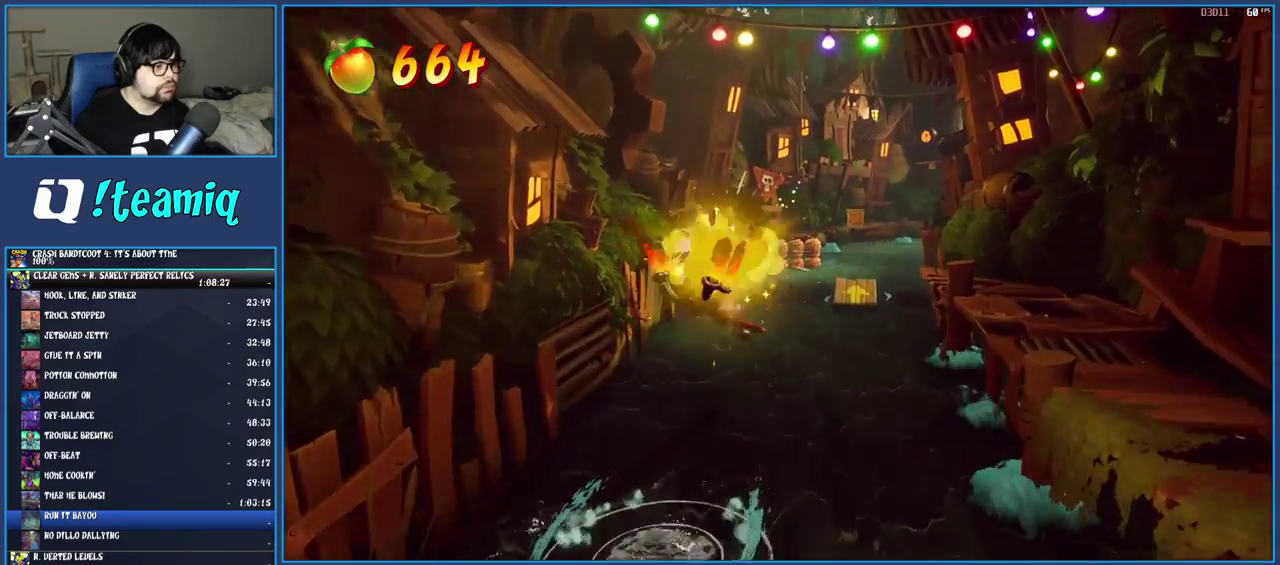
{"buttons": [], "left_stick": "up-right", "right_stick": "center", "events": []}
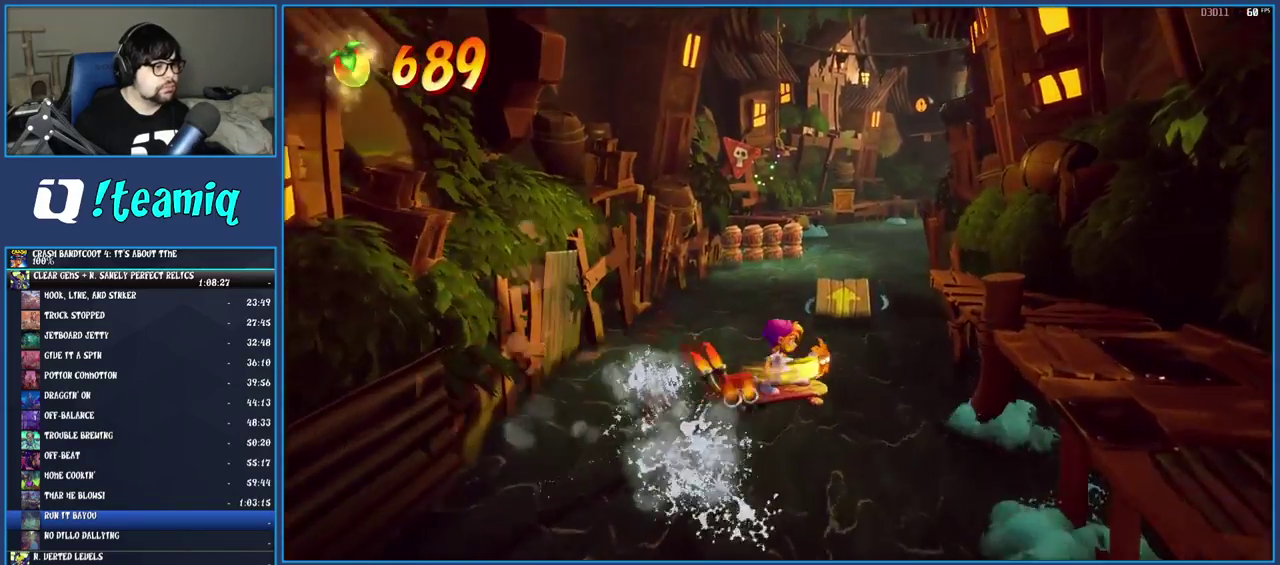
{"buttons": ["CROSS"], "left_stick": "up", "right_stick": "center", "events": [[83, "left_stick", "up"], [383, "CROSS", "down"]]}
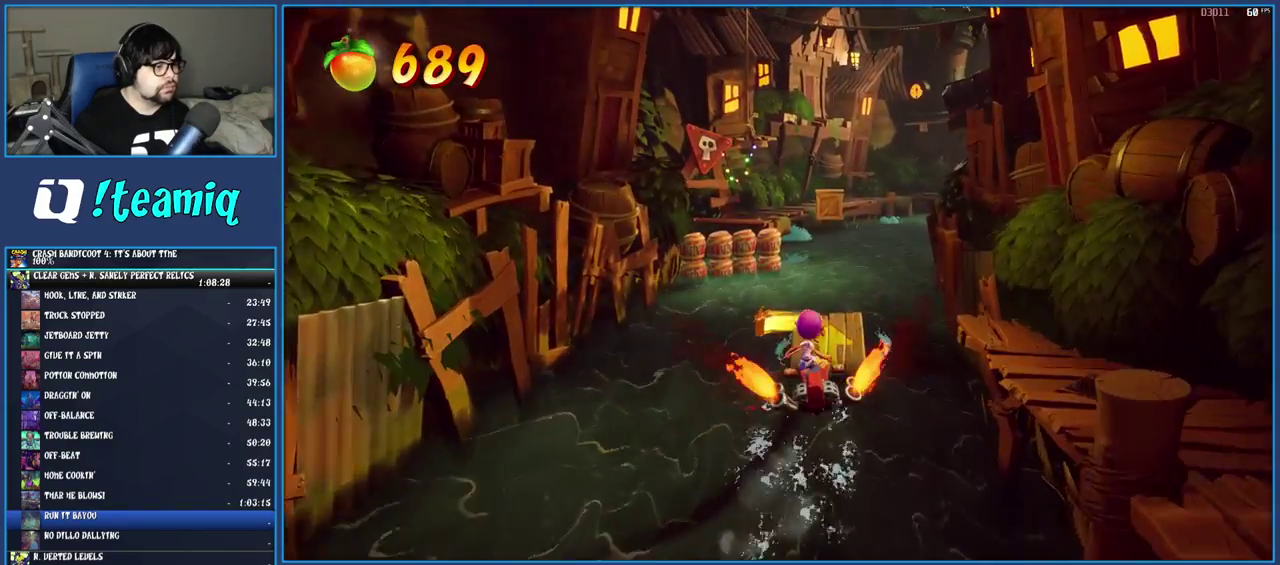
{"buttons": ["CROSS"], "left_stick": "up-right", "right_stick": "center", "events": [[50, "left_stick", "up-right"]]}
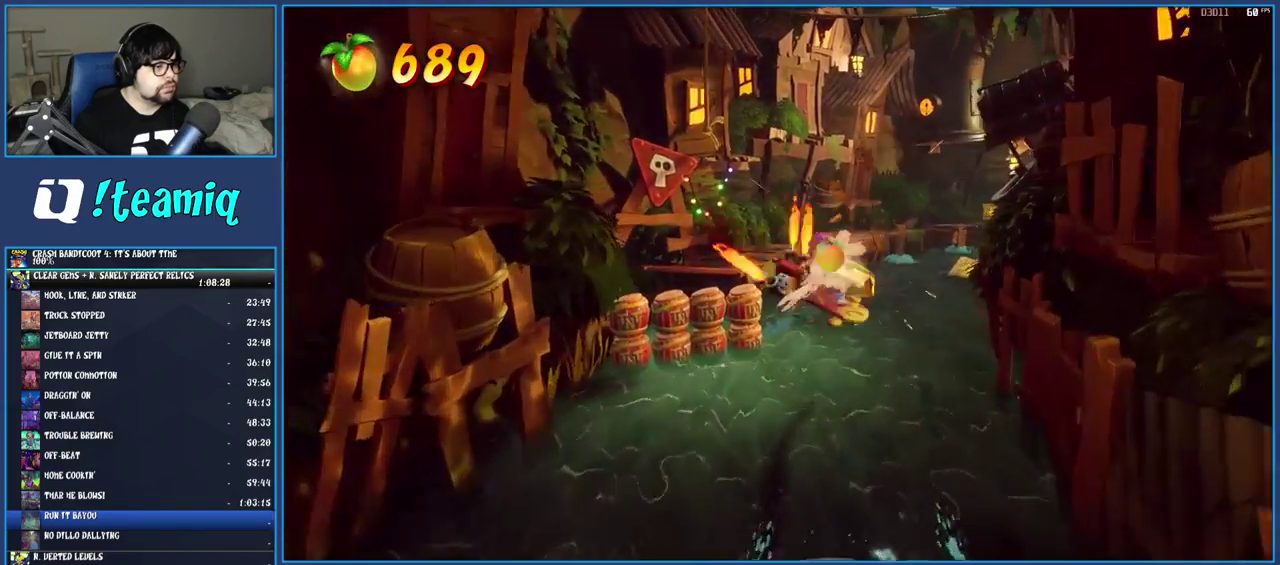
{"buttons": ["CROSS"], "left_stick": "up-right", "right_stick": "center", "events": []}
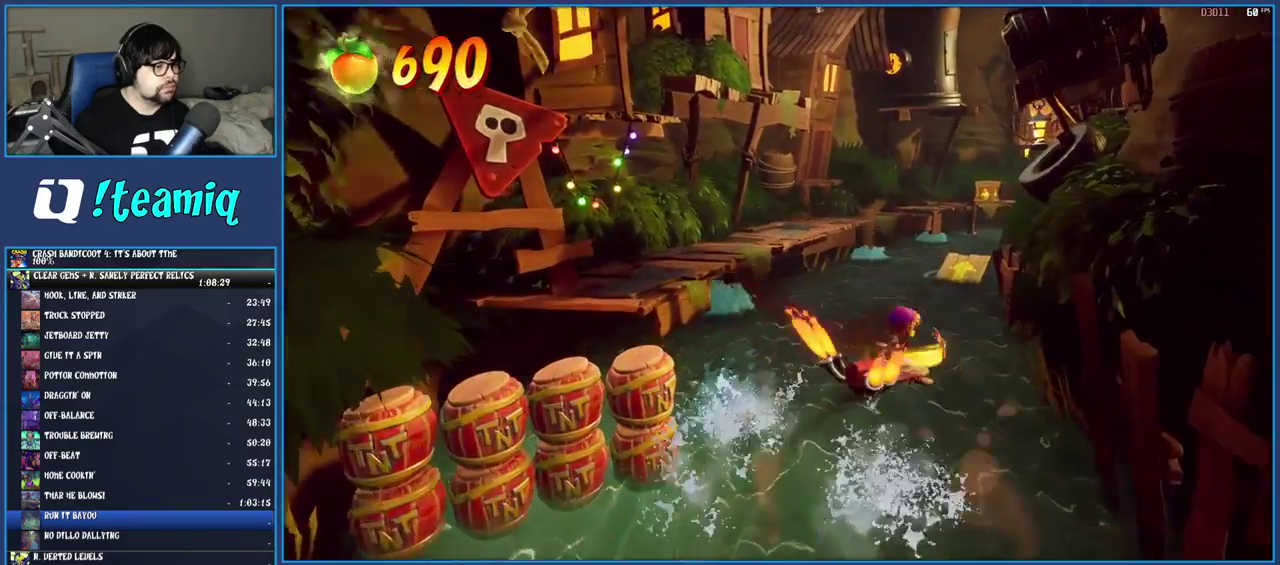
{"buttons": [], "left_stick": "up-right", "right_stick": "center", "events": [[50, "CROSS", "up"]]}
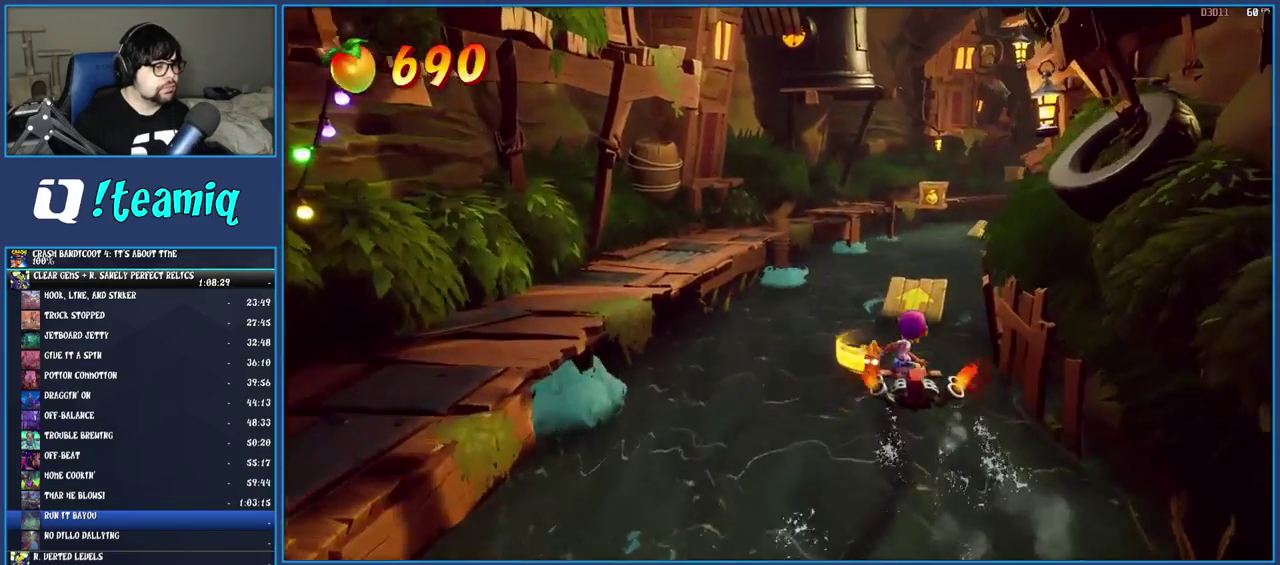
{"buttons": [], "left_stick": "up-right", "right_stick": "center", "events": []}
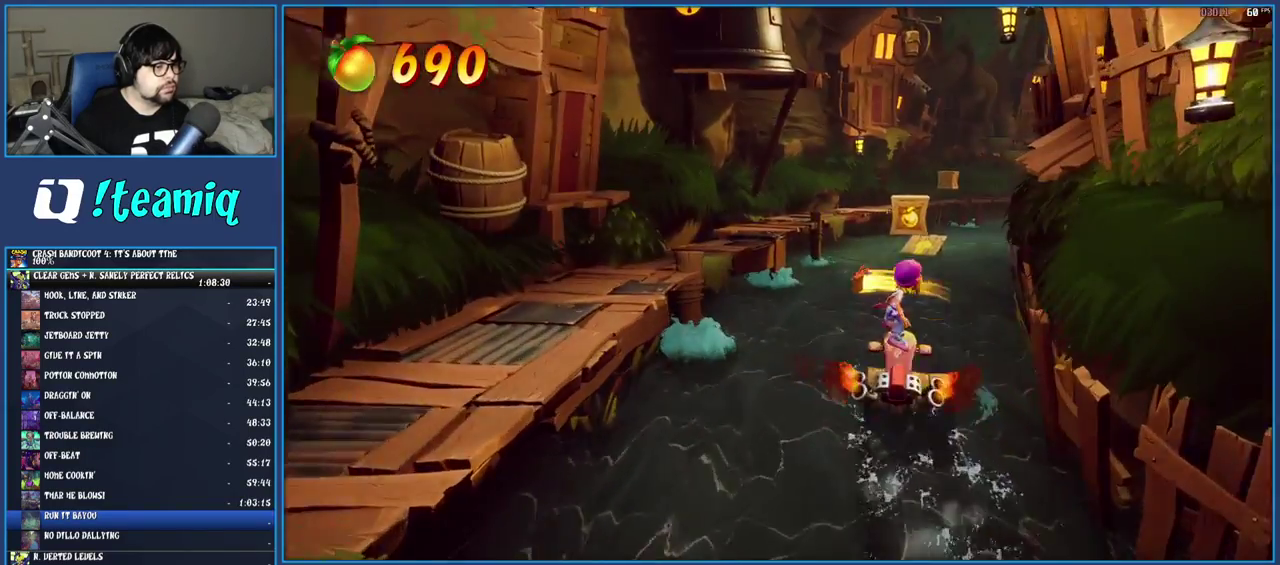
{"buttons": [], "left_stick": "up", "right_stick": "center", "events": [[267, "left_stick", "up"]]}
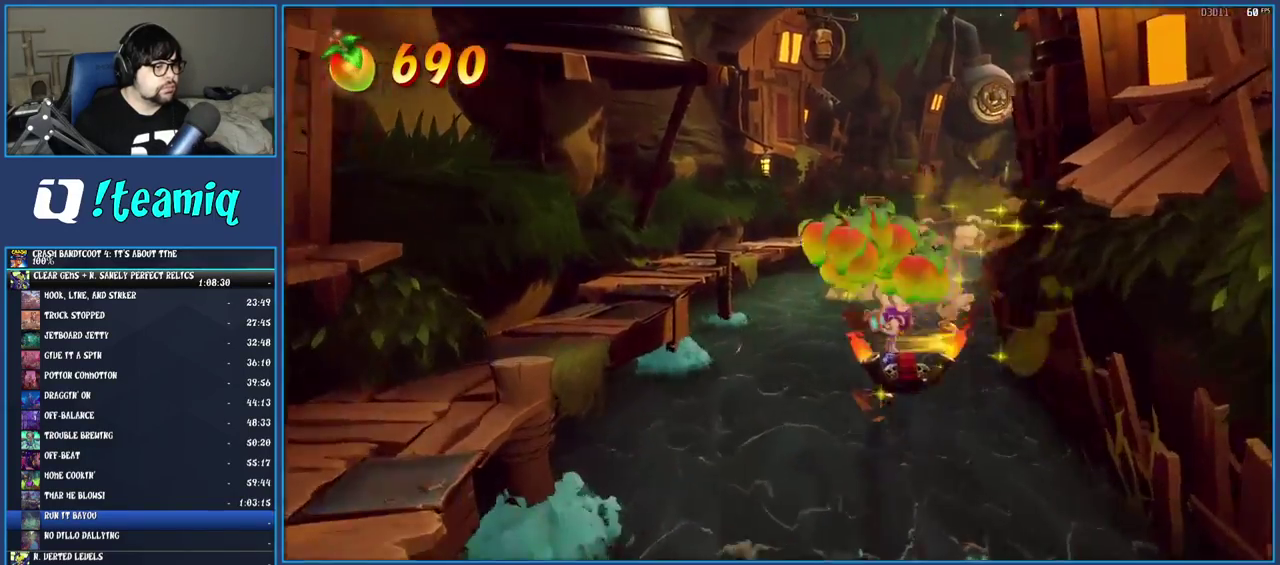
{"buttons": [], "left_stick": "up", "right_stick": "center", "events": [[33, "left_stick", "up-left"], [200, "left_stick", "up"]]}
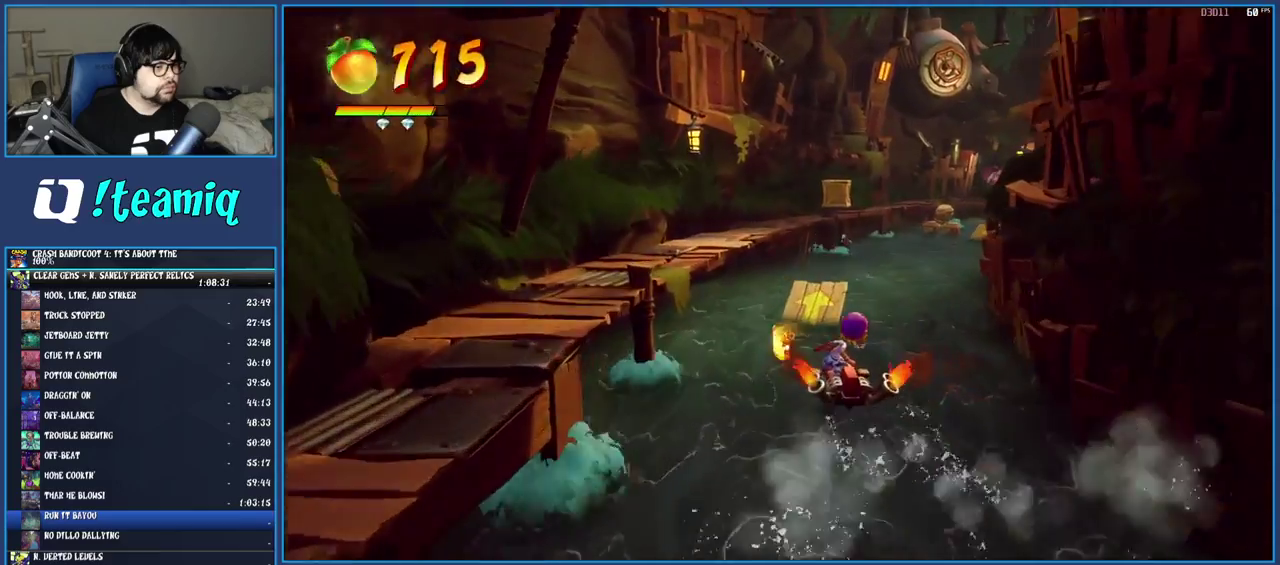
{"buttons": [], "left_stick": "up", "right_stick": "center", "events": [[33, "left_stick", "up-left"], [150, "left_stick", "up"]]}